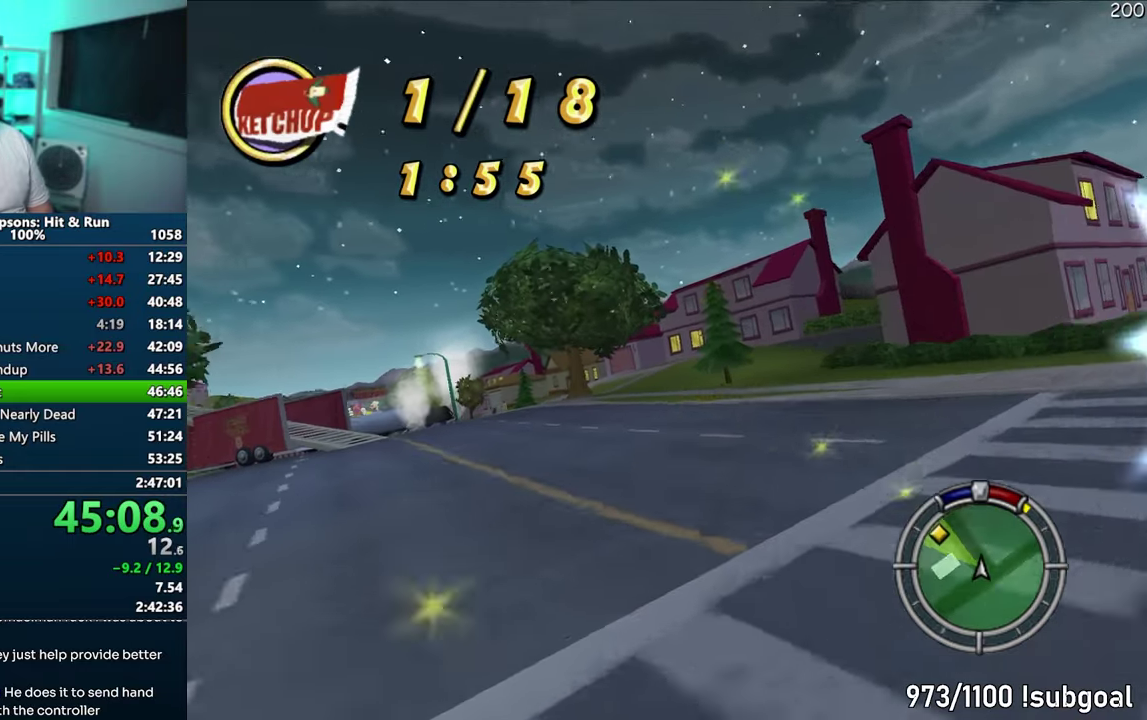
Gameplay with a controller (PlayStation layout); each line is a JSON object with the inputs held at the frame after it. "events" lists button and stick changes between this image and that frame as [ms after this image, input, new state], when the widget could be followed in between. Not read: L3 R3.
{"buttons": ["CROSS"], "events": []}
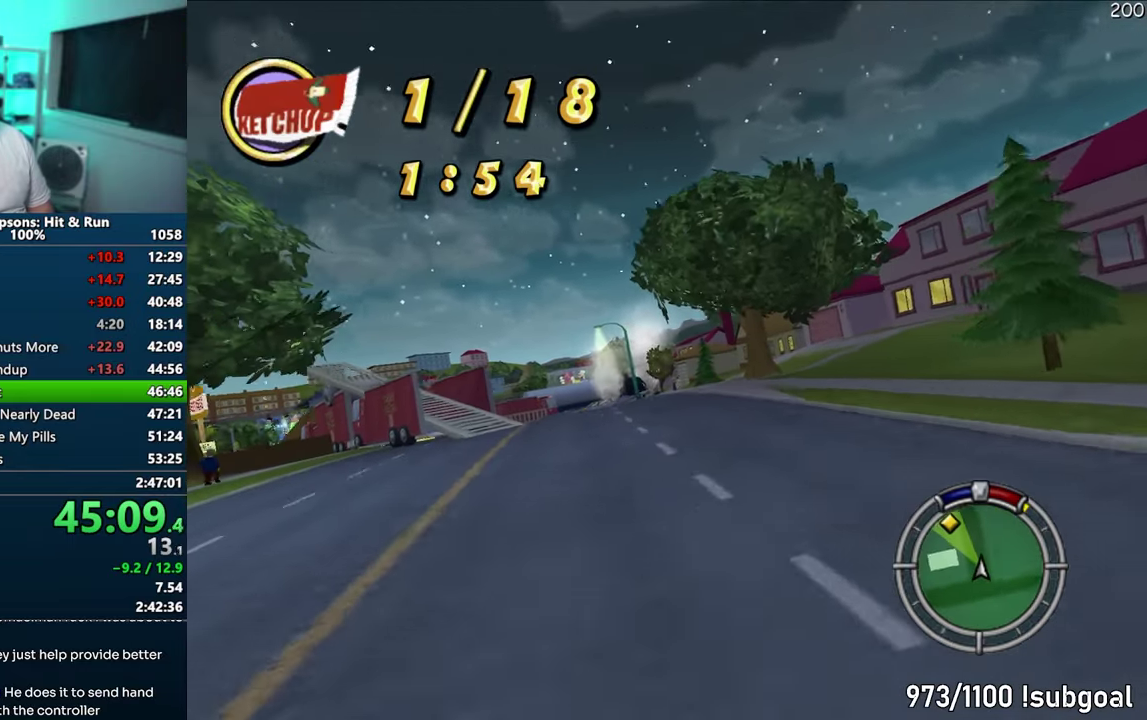
{"buttons": ["CROSS"], "events": []}
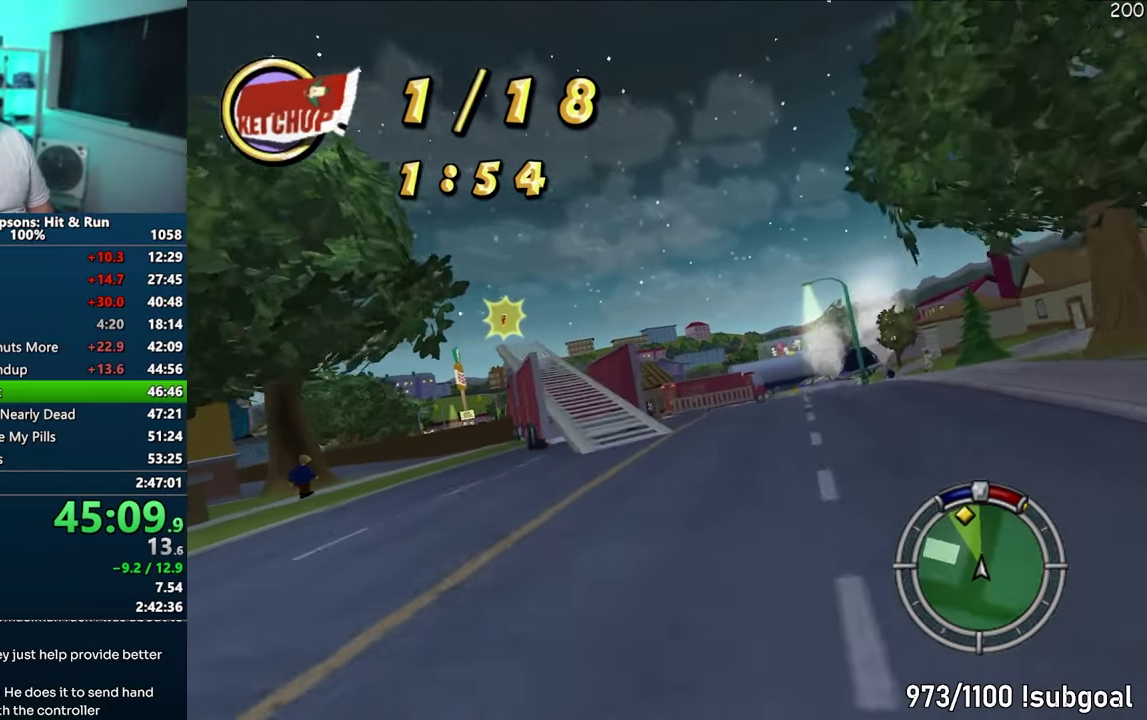
{"buttons": ["CROSS"], "events": []}
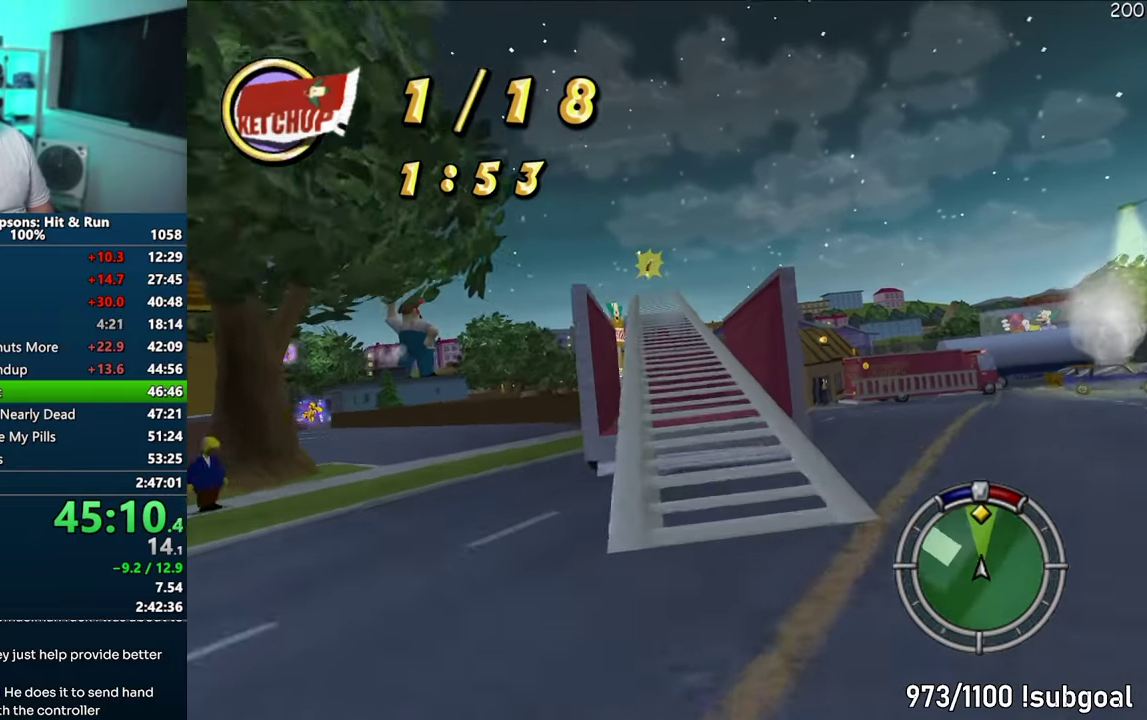
{"buttons": ["CROSS"], "events": []}
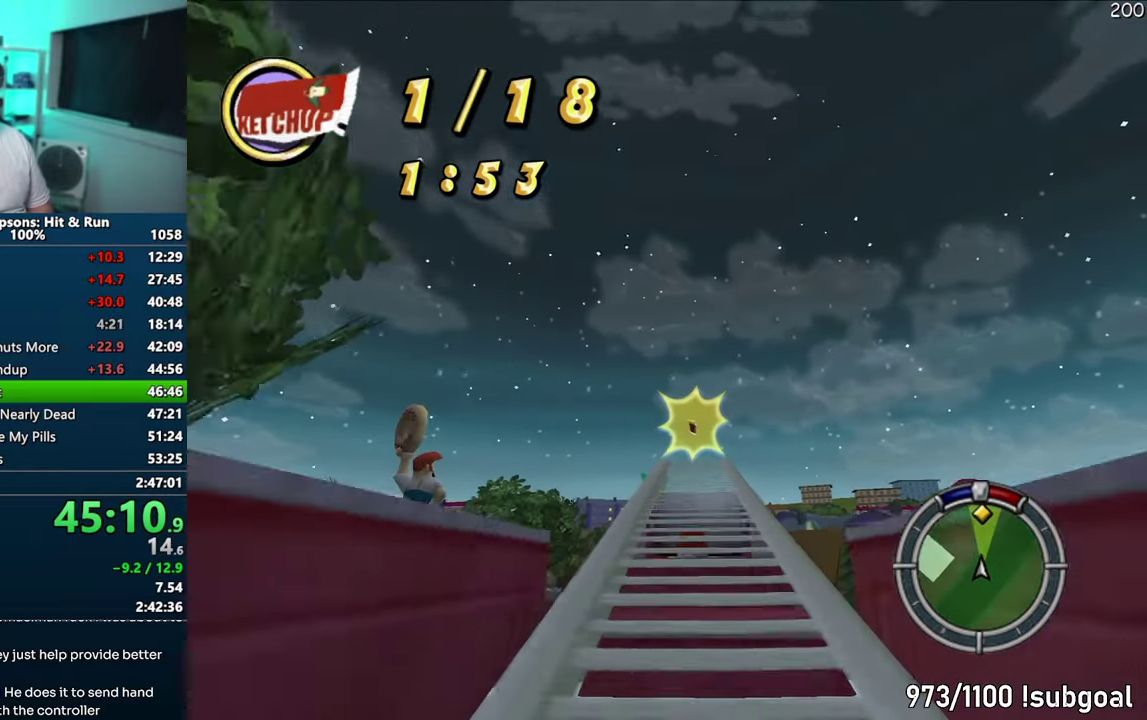
{"buttons": ["CROSS"], "events": []}
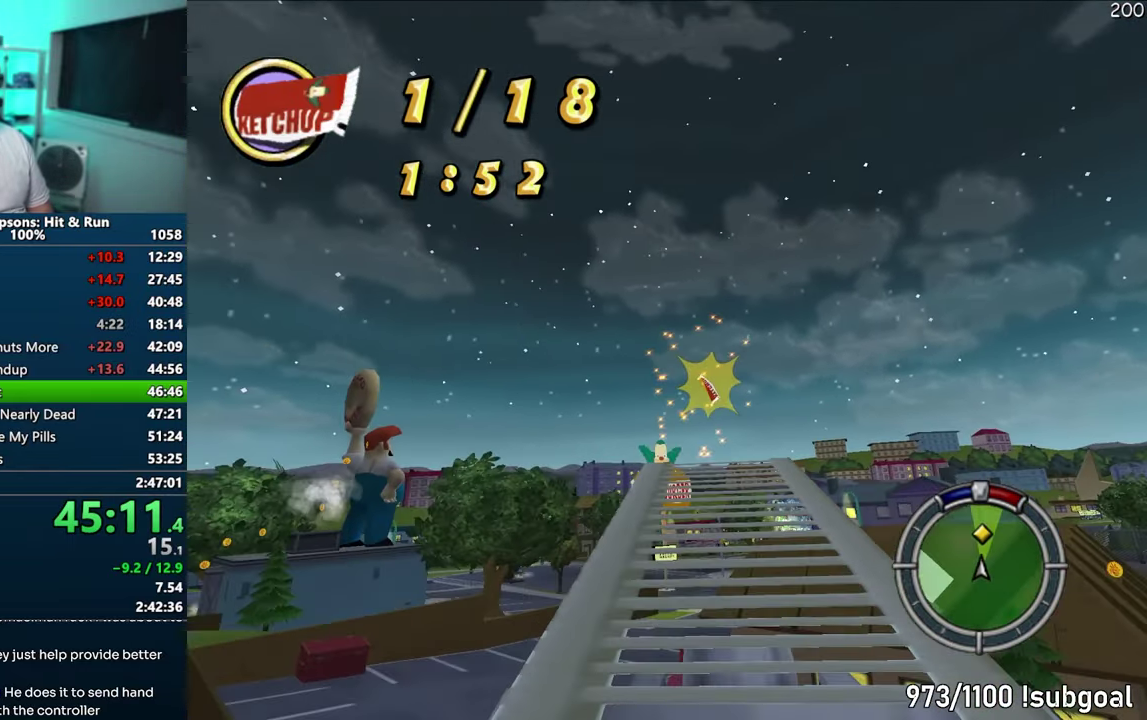
{"buttons": ["CROSS"], "events": []}
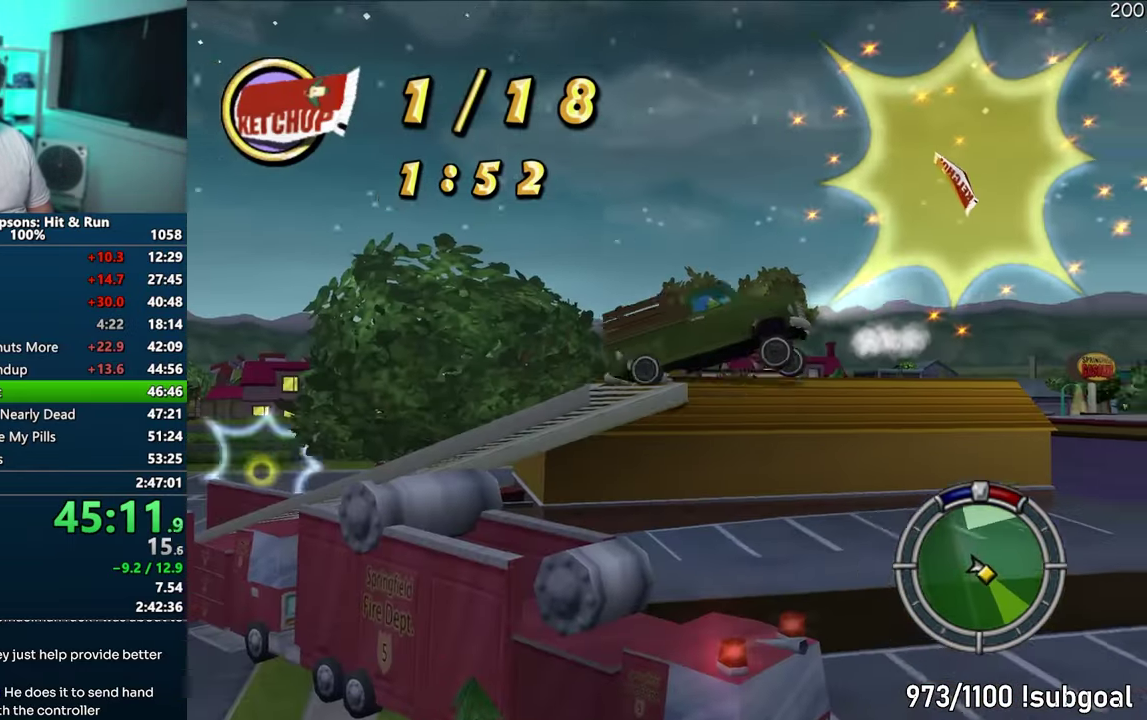
{"buttons": ["CROSS"], "events": []}
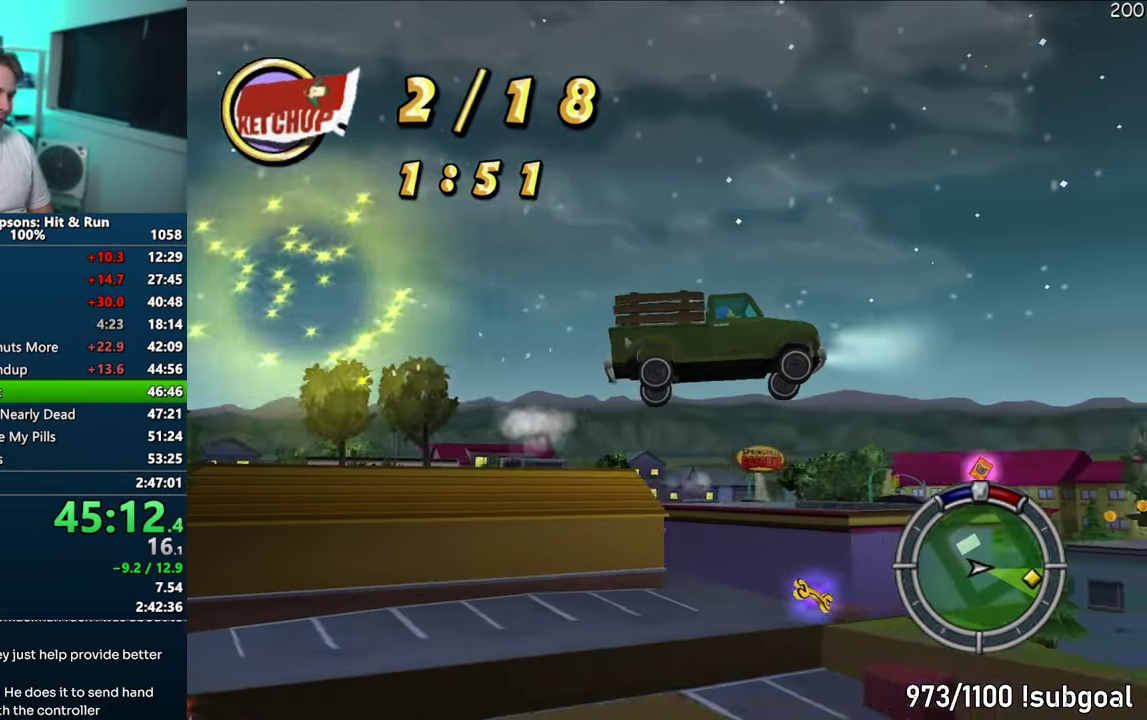
{"buttons": ["CROSS"], "events": []}
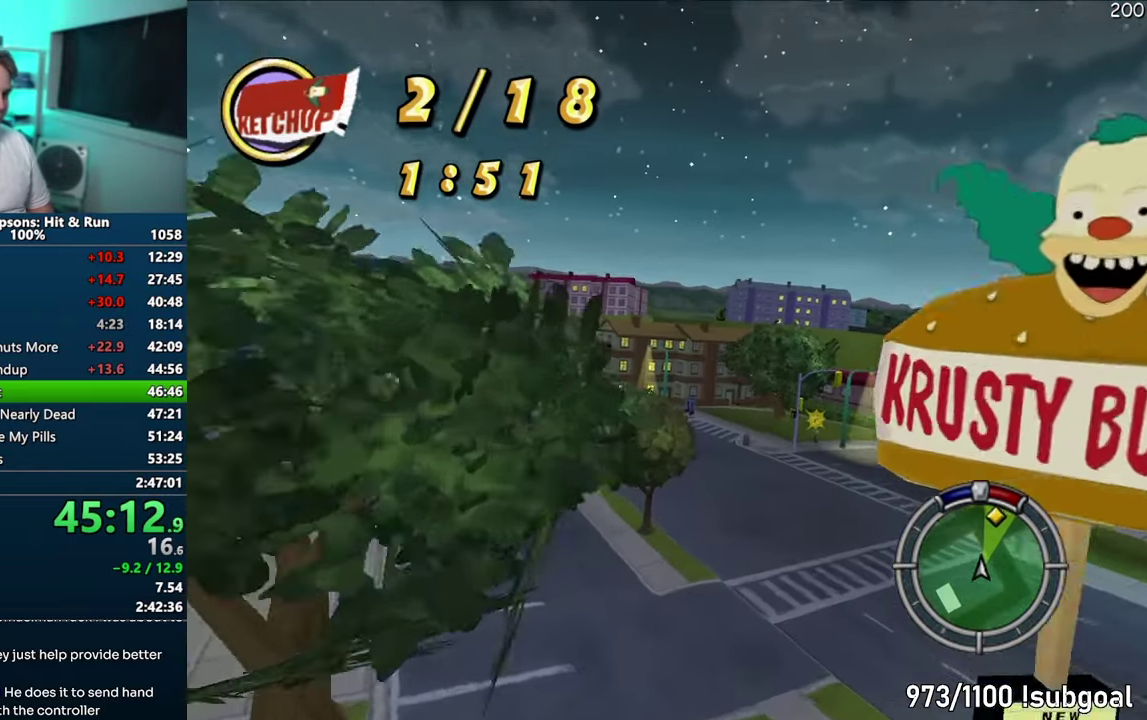
{"buttons": ["CROSS"], "events": []}
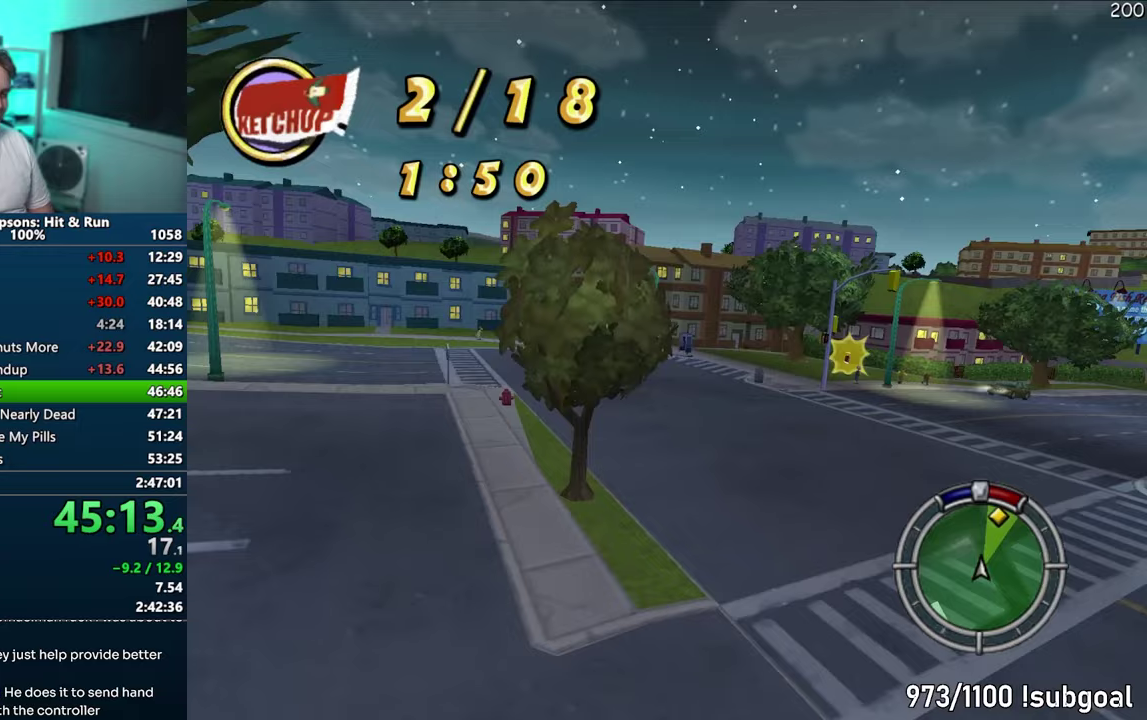
{"buttons": ["CROSS"], "events": []}
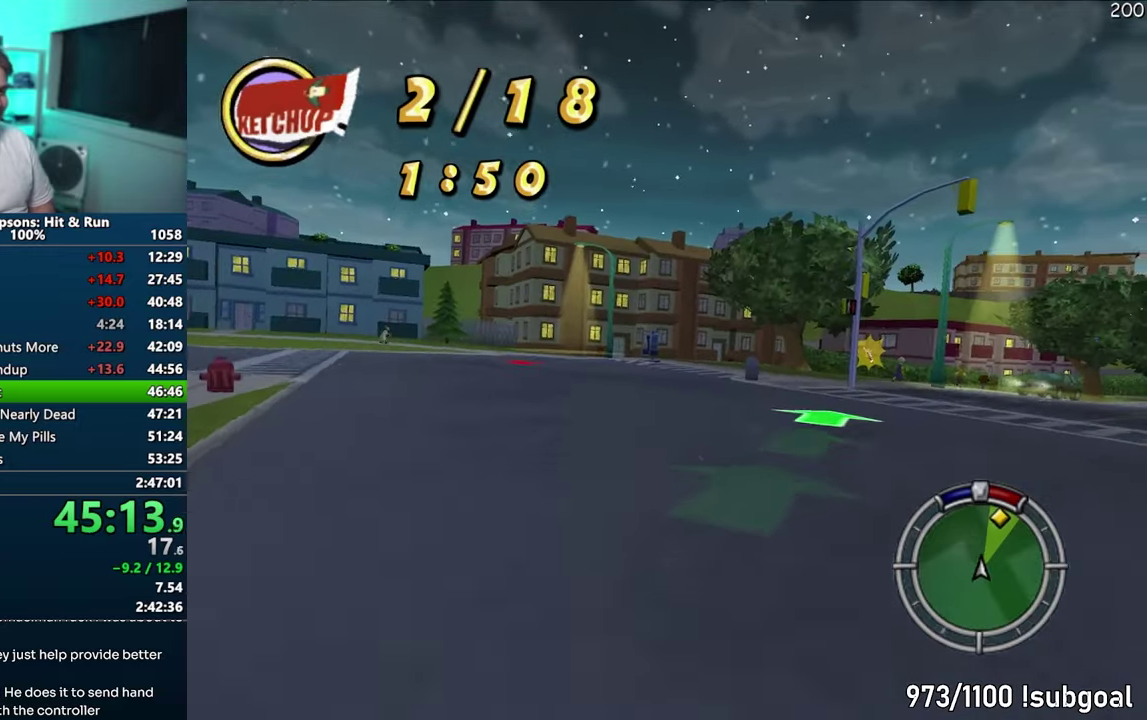
{"buttons": ["CROSS"], "events": []}
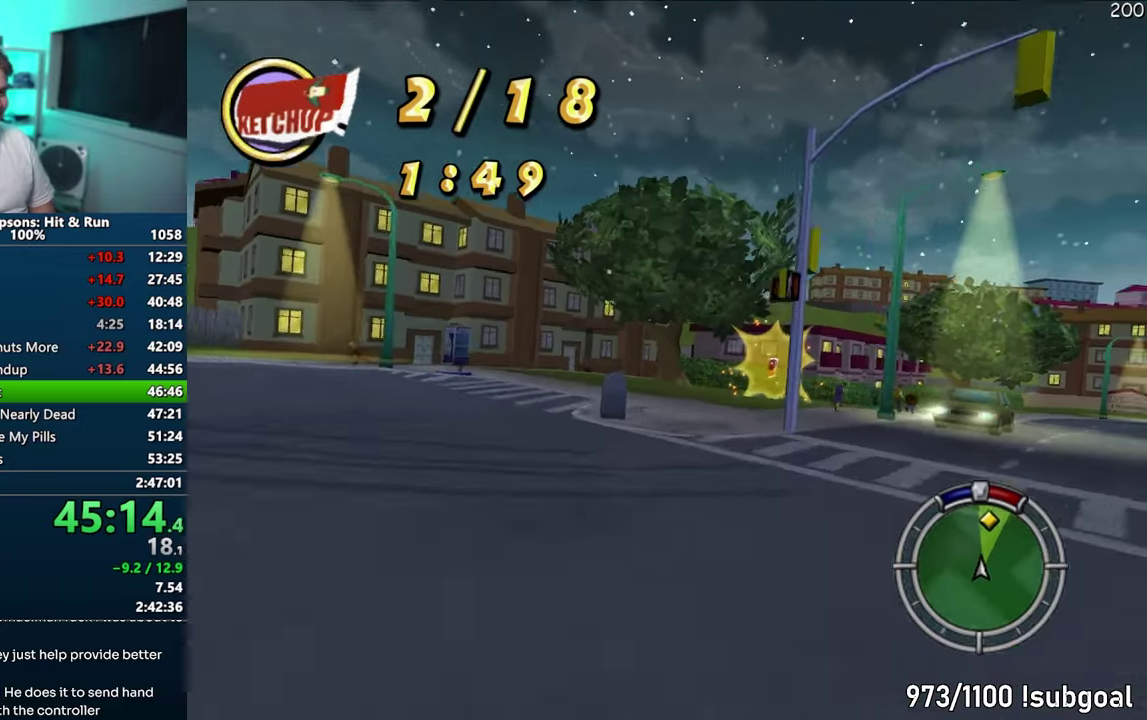
{"buttons": ["CROSS"], "events": []}
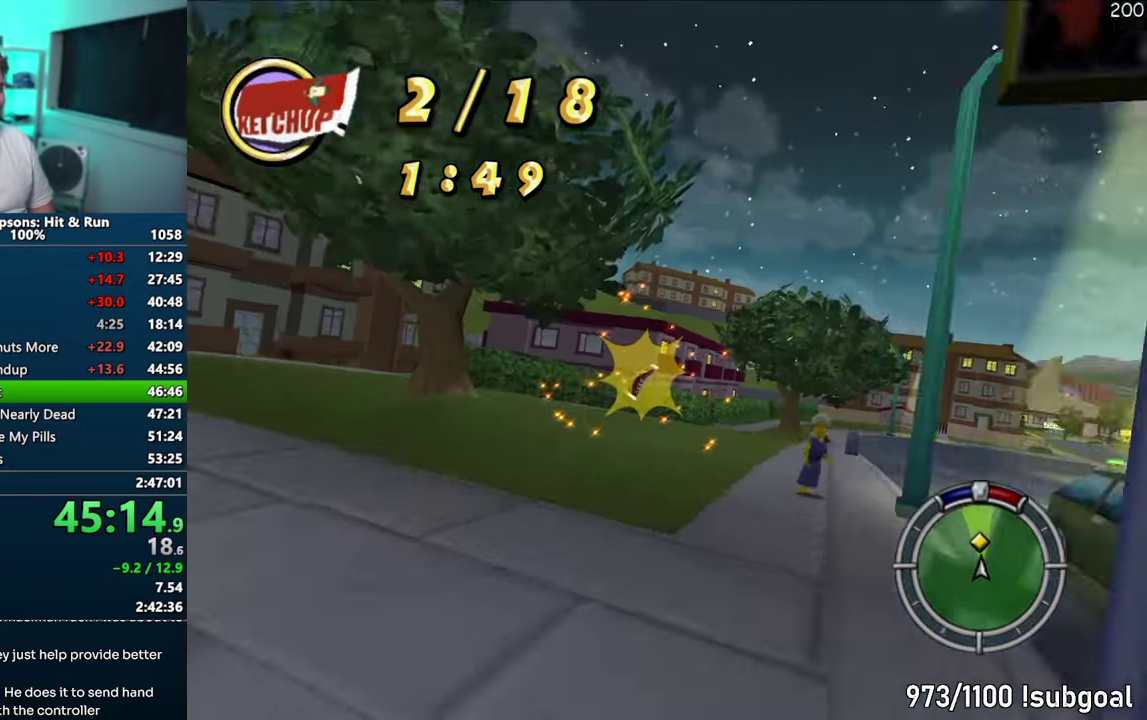
{"buttons": ["CROSS"], "events": []}
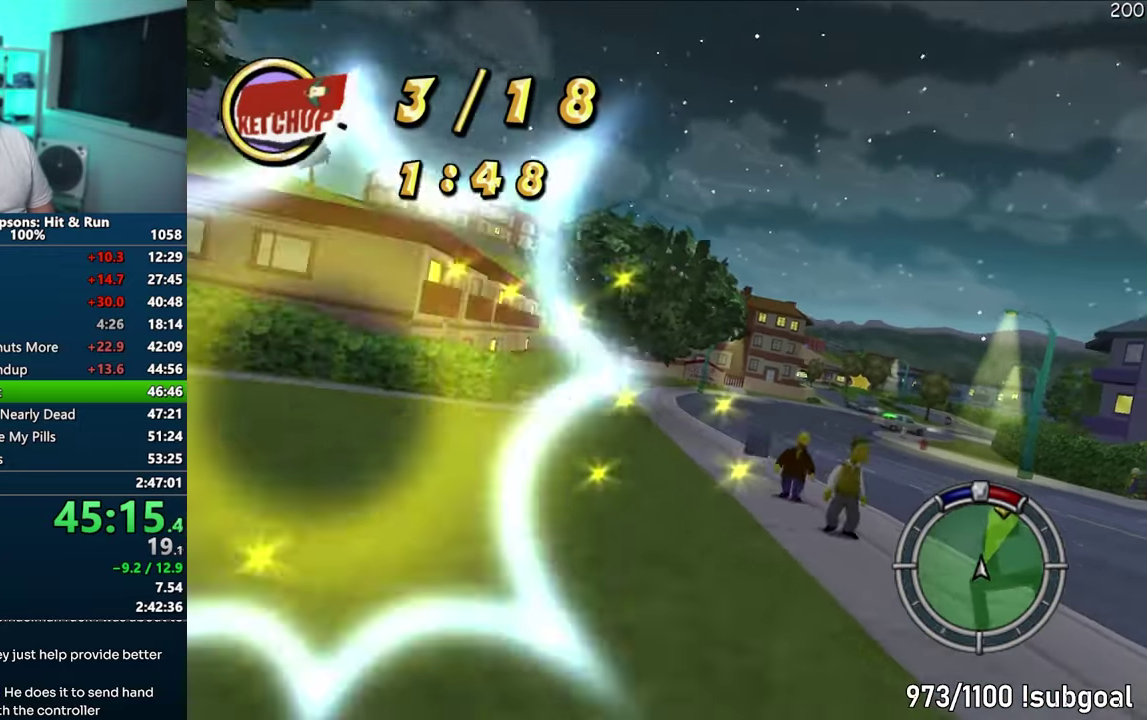
{"buttons": ["CROSS"], "events": []}
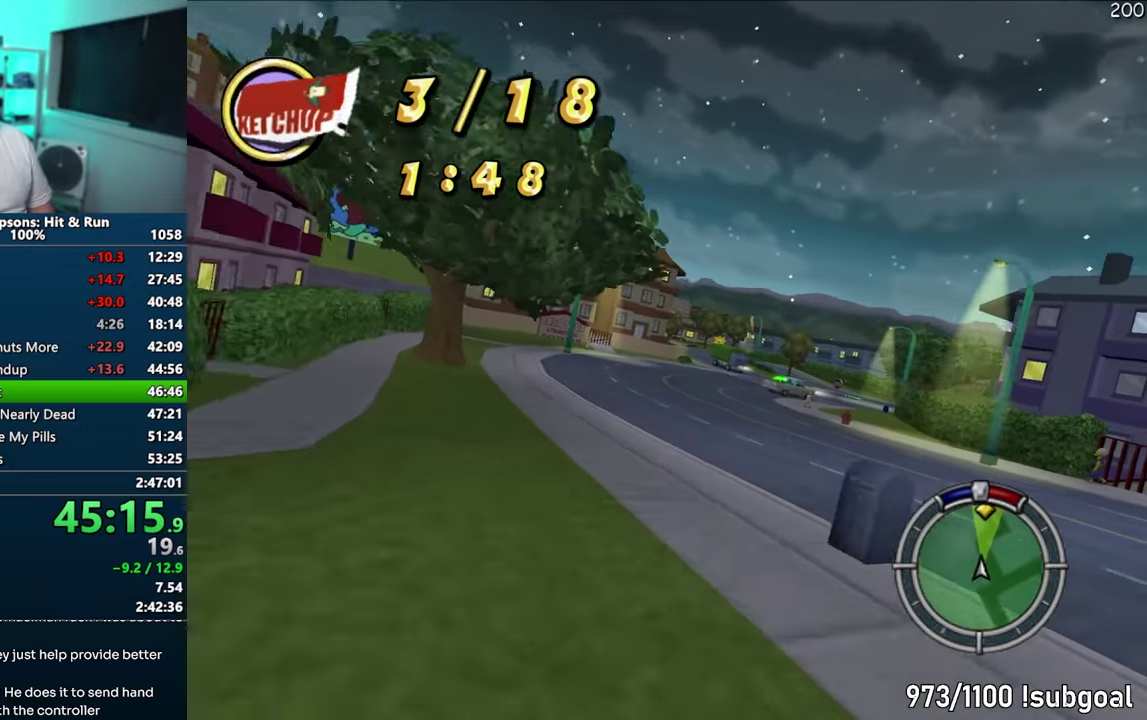
{"buttons": ["CROSS"], "events": []}
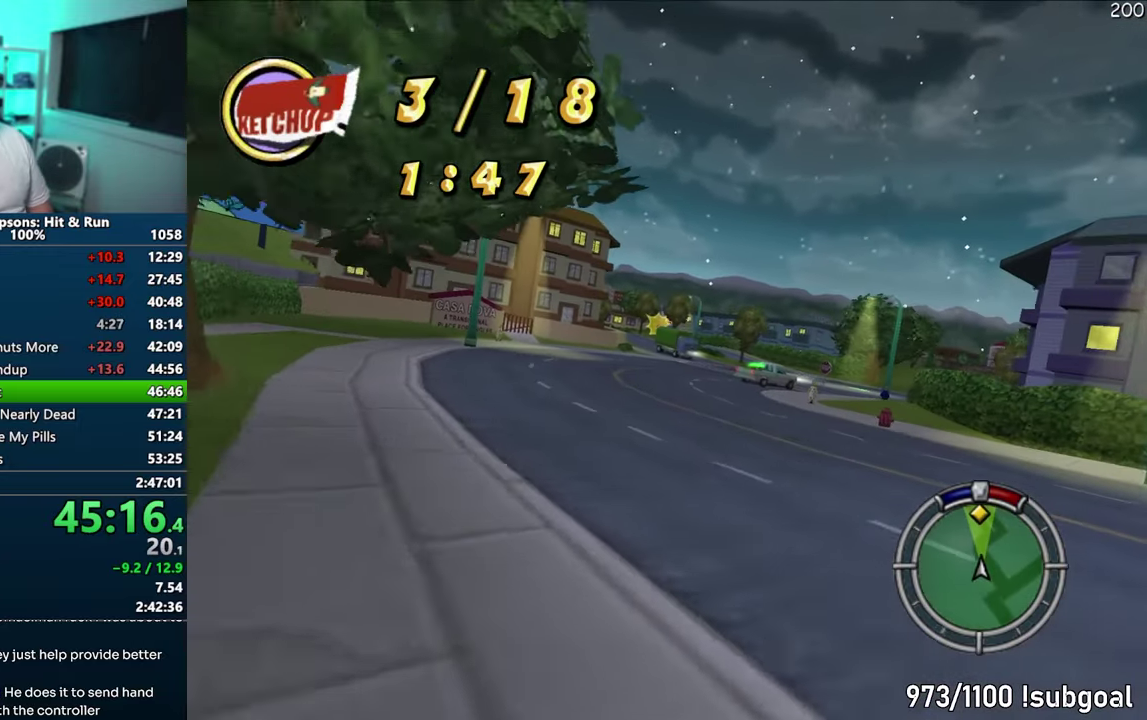
{"buttons": ["CROSS"], "events": []}
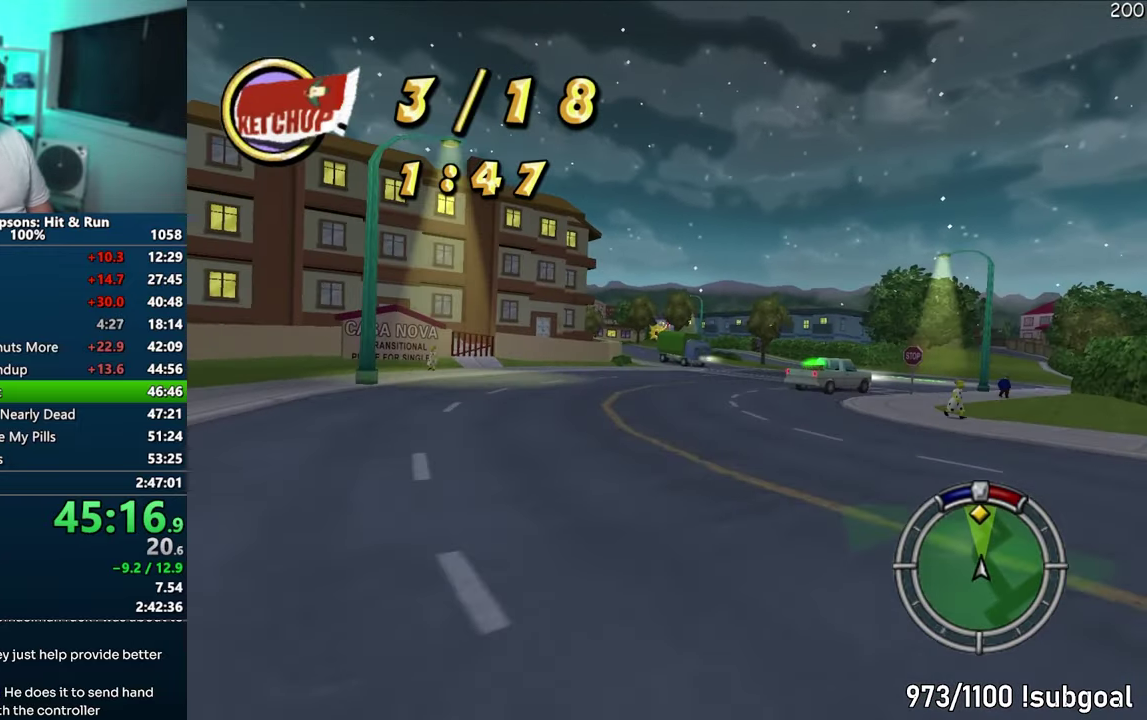
{"buttons": ["CROSS"], "events": []}
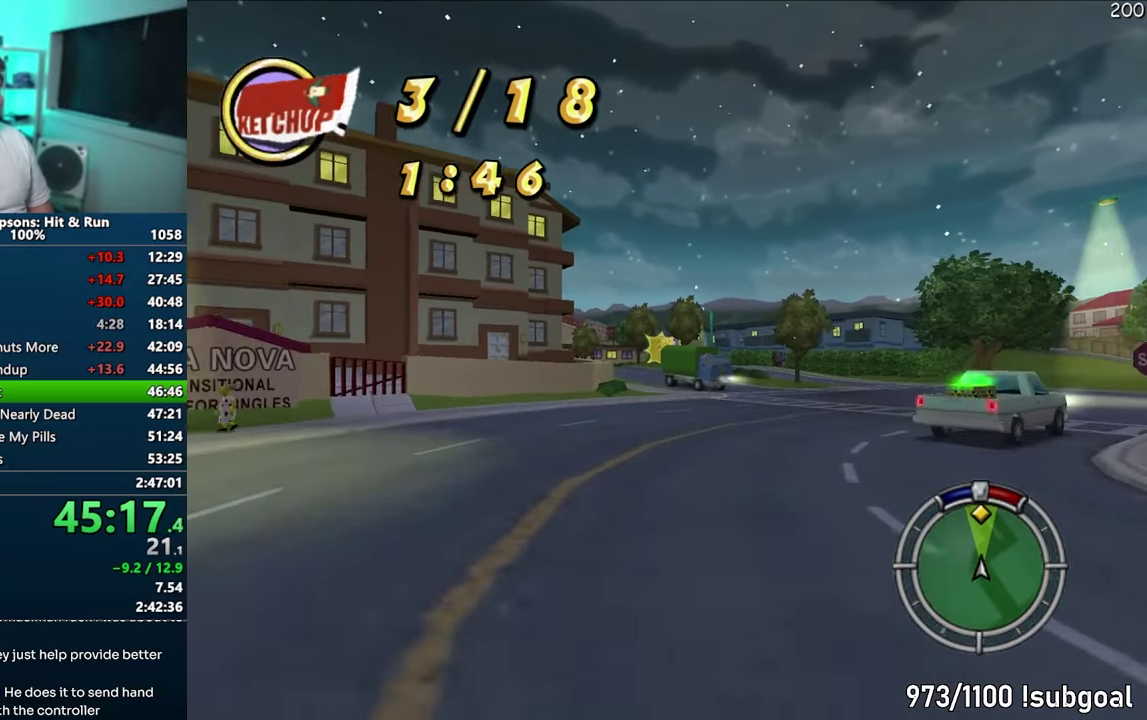
{"buttons": ["CROSS"], "events": []}
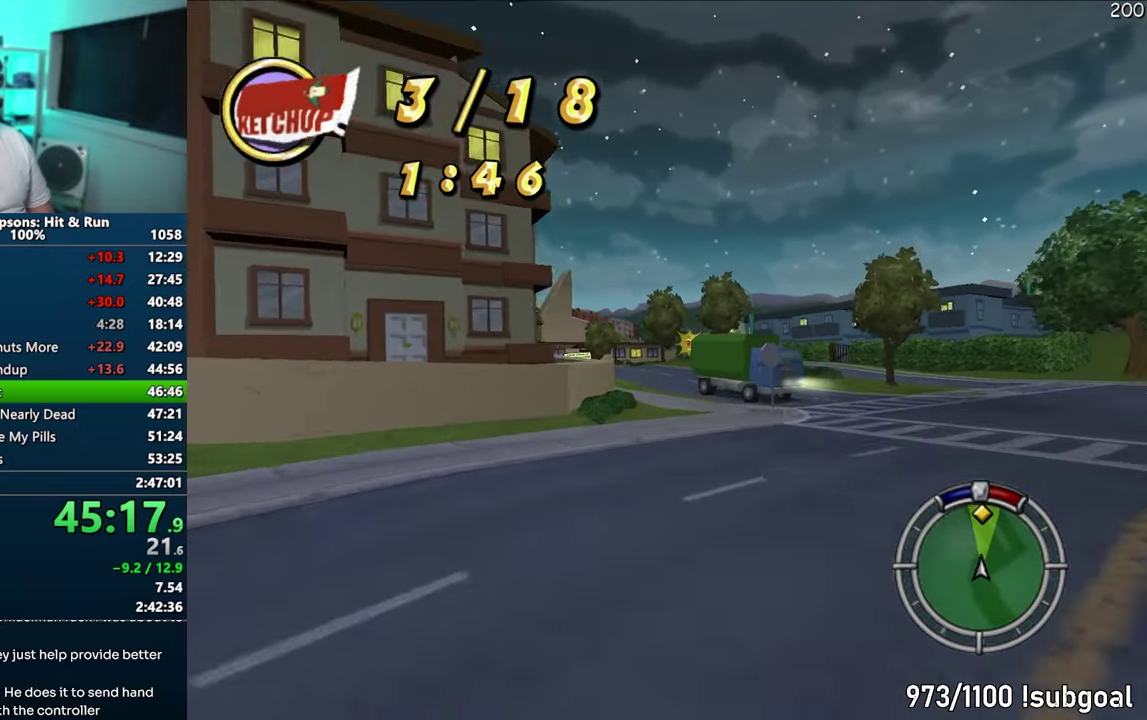
{"buttons": ["CROSS"], "events": []}
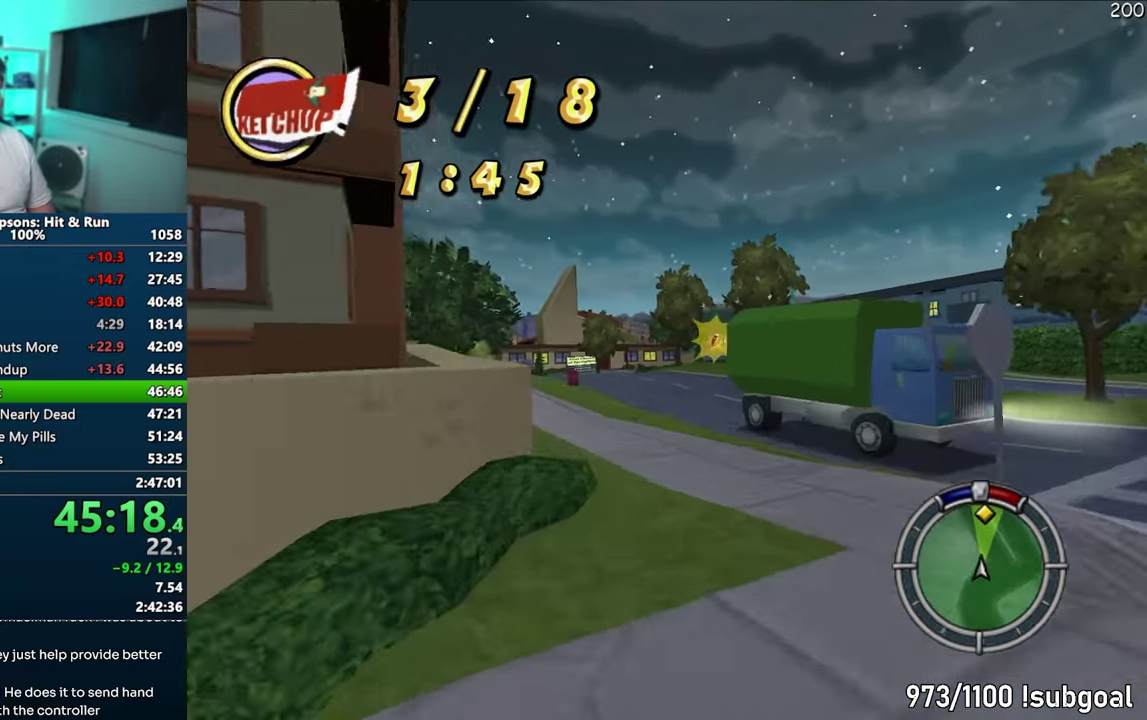
{"buttons": ["CROSS"], "events": []}
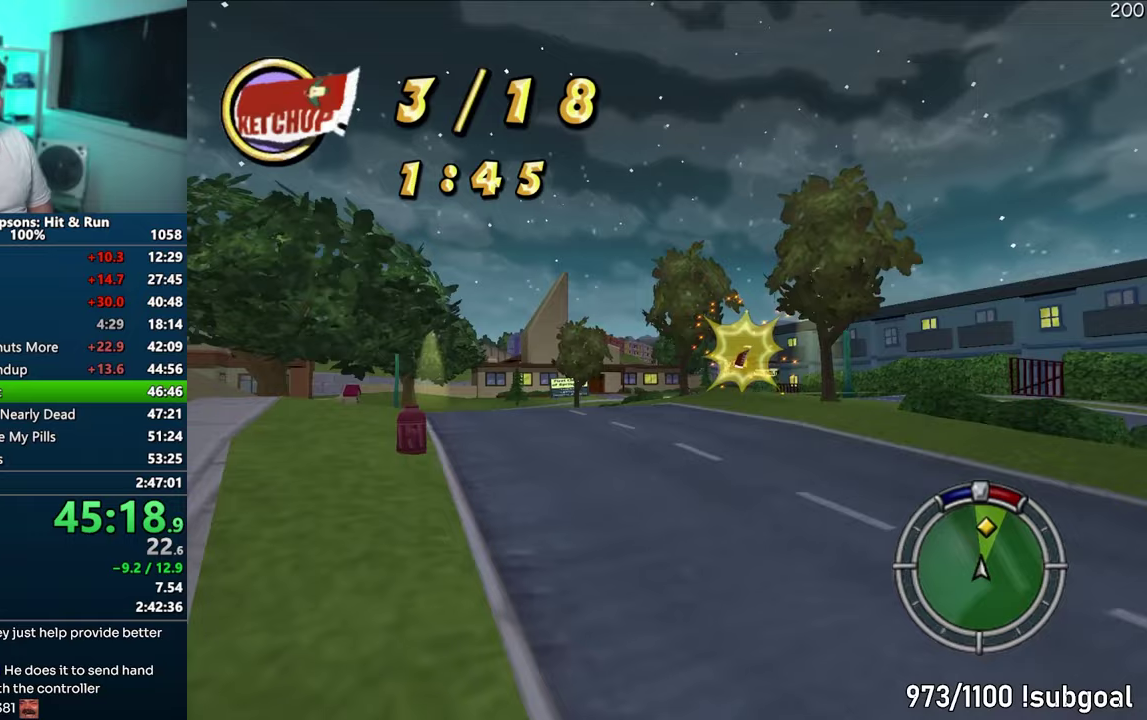
{"buttons": ["CROSS"], "events": []}
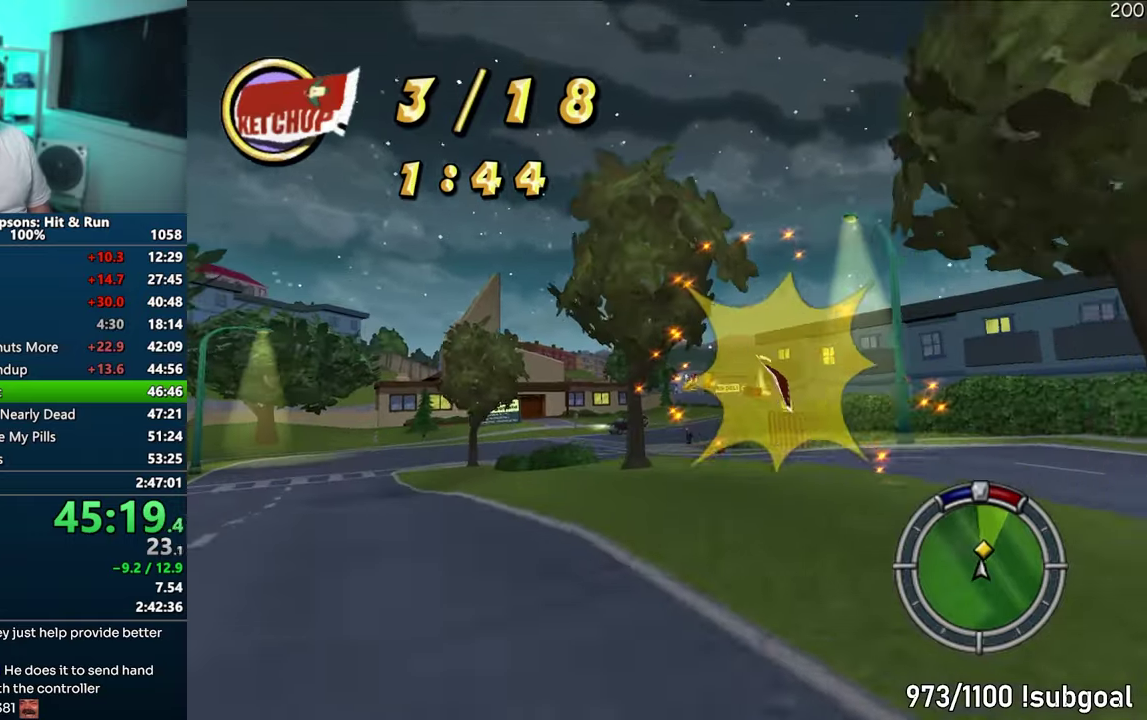
{"buttons": ["CROSS"], "events": []}
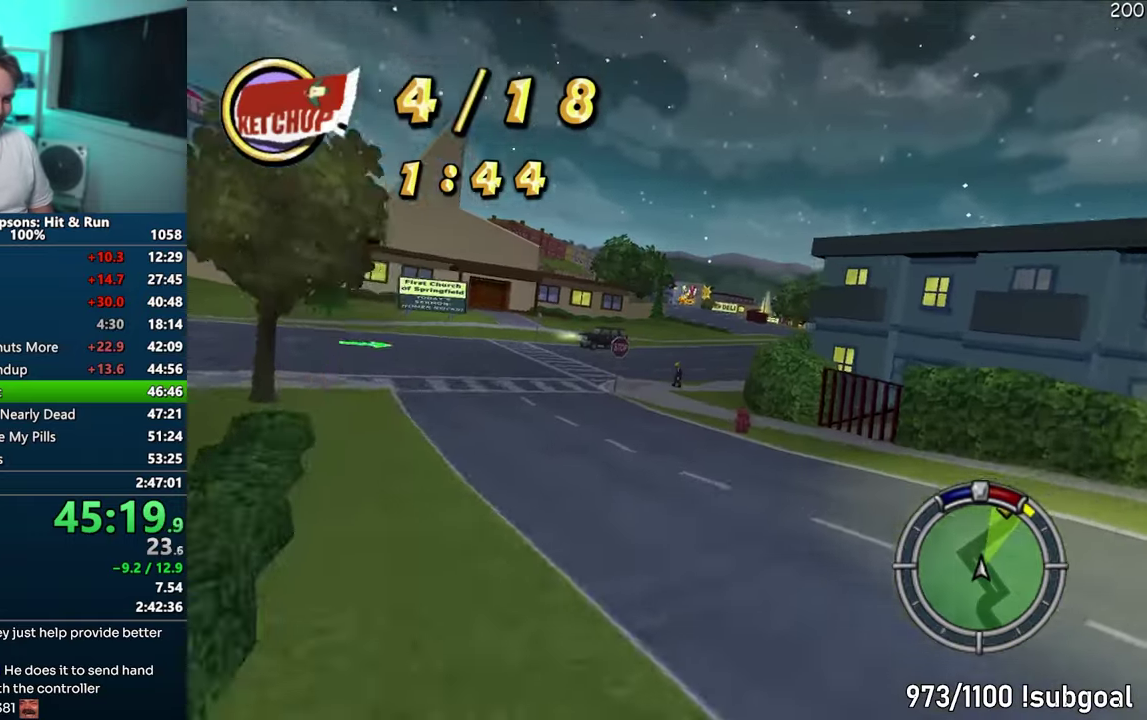
{"buttons": ["CROSS"], "events": []}
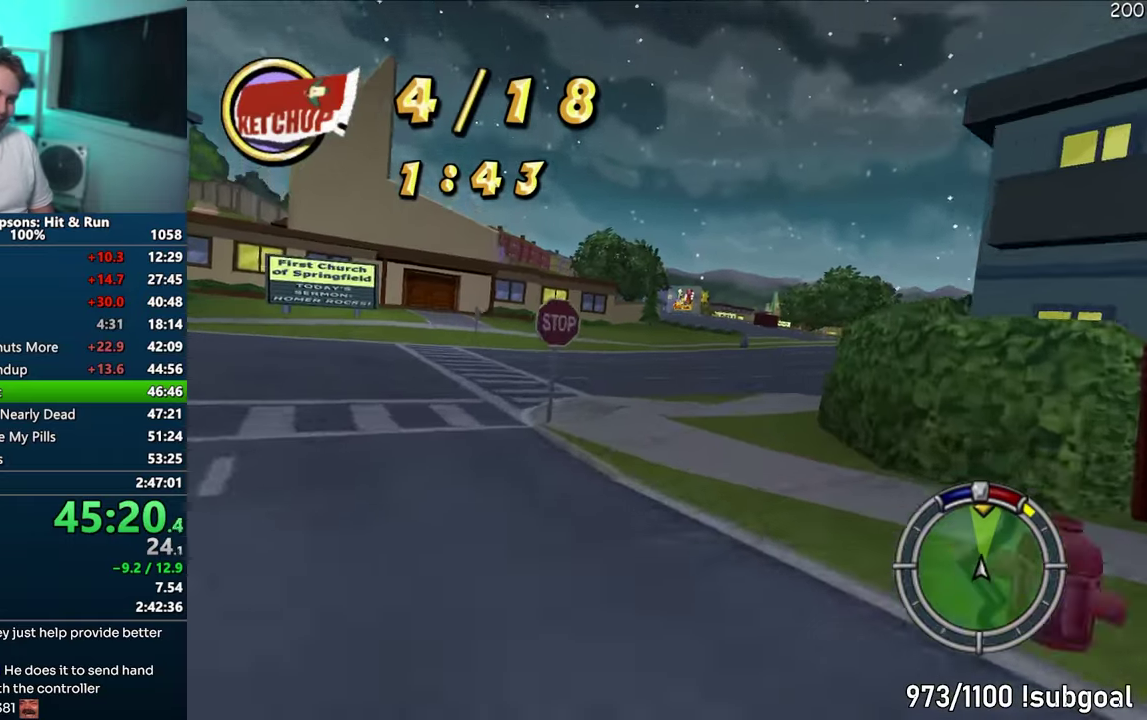
{"buttons": ["CROSS"], "events": []}
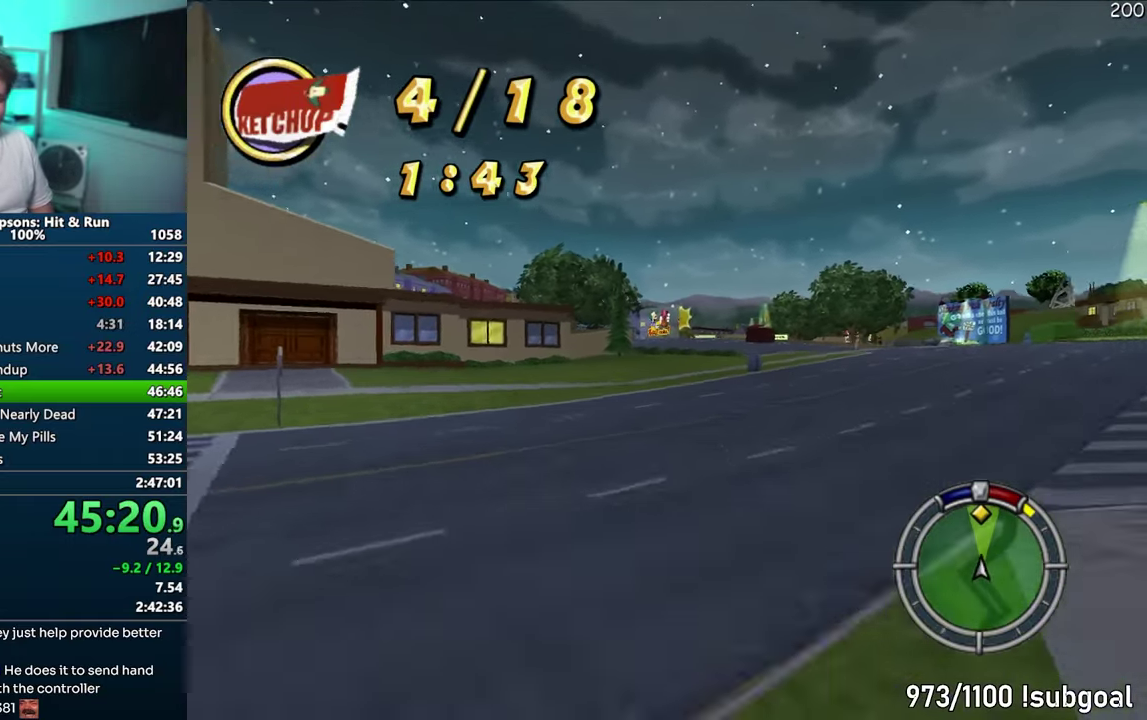
{"buttons": ["CROSS"], "events": []}
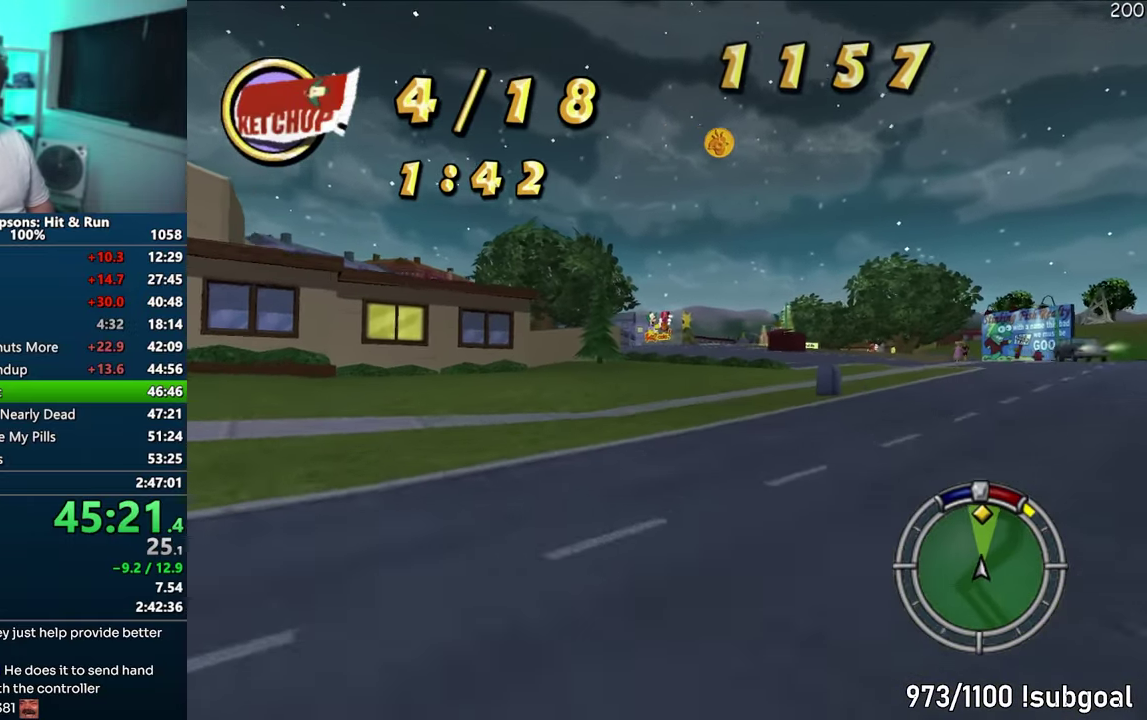
{"buttons": ["CROSS"], "events": []}
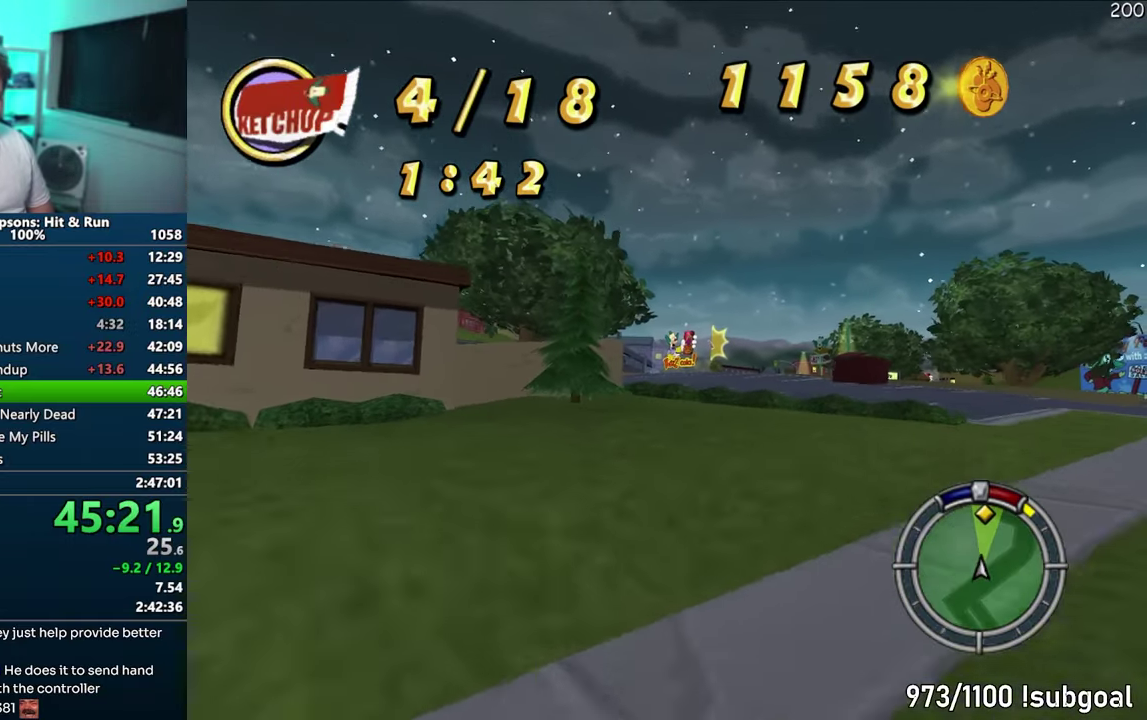
{"buttons": ["CROSS"], "events": []}
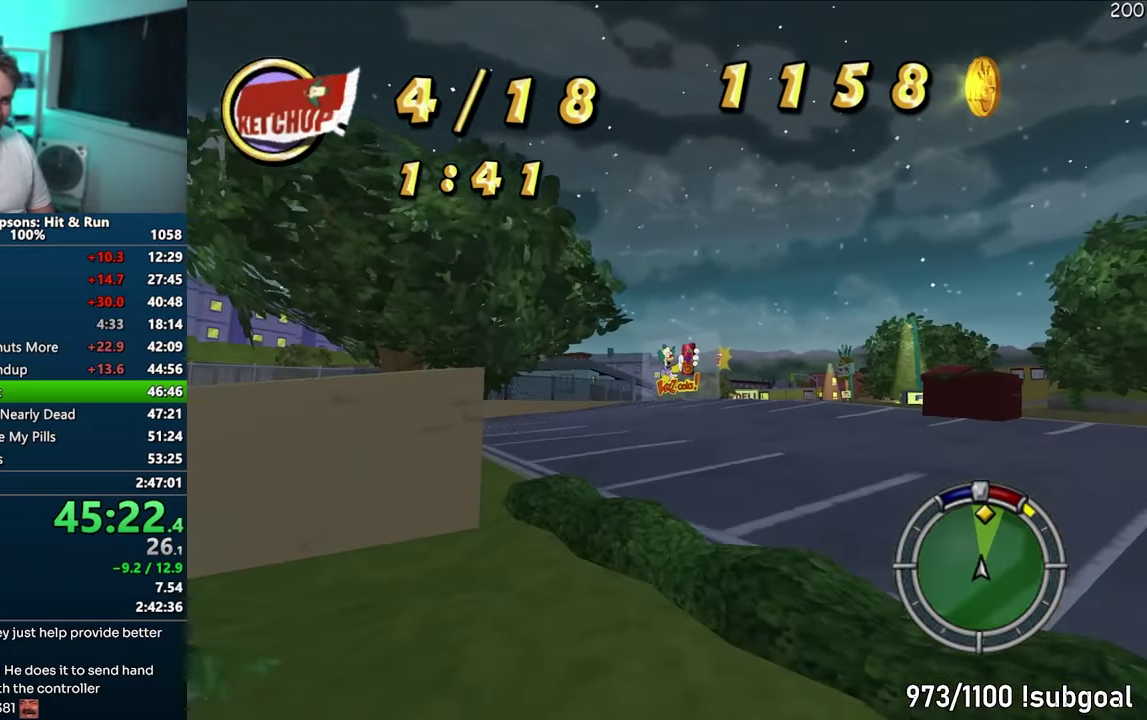
{"buttons": ["CROSS"], "events": []}
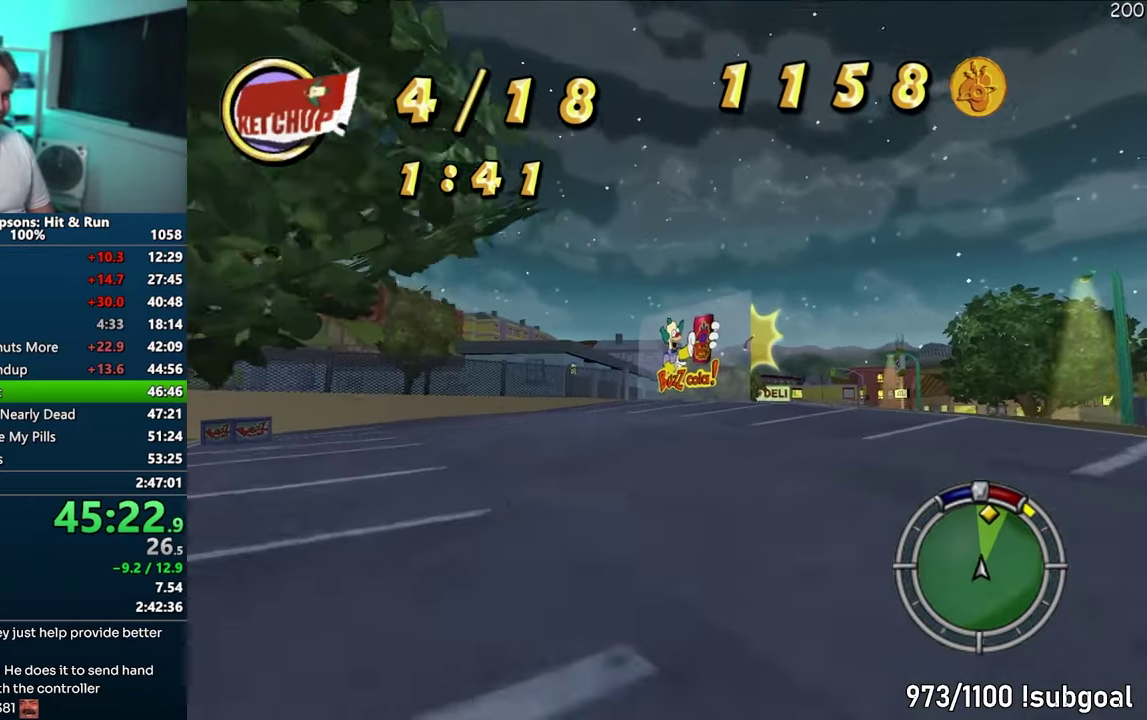
{"buttons": ["CROSS"], "events": []}